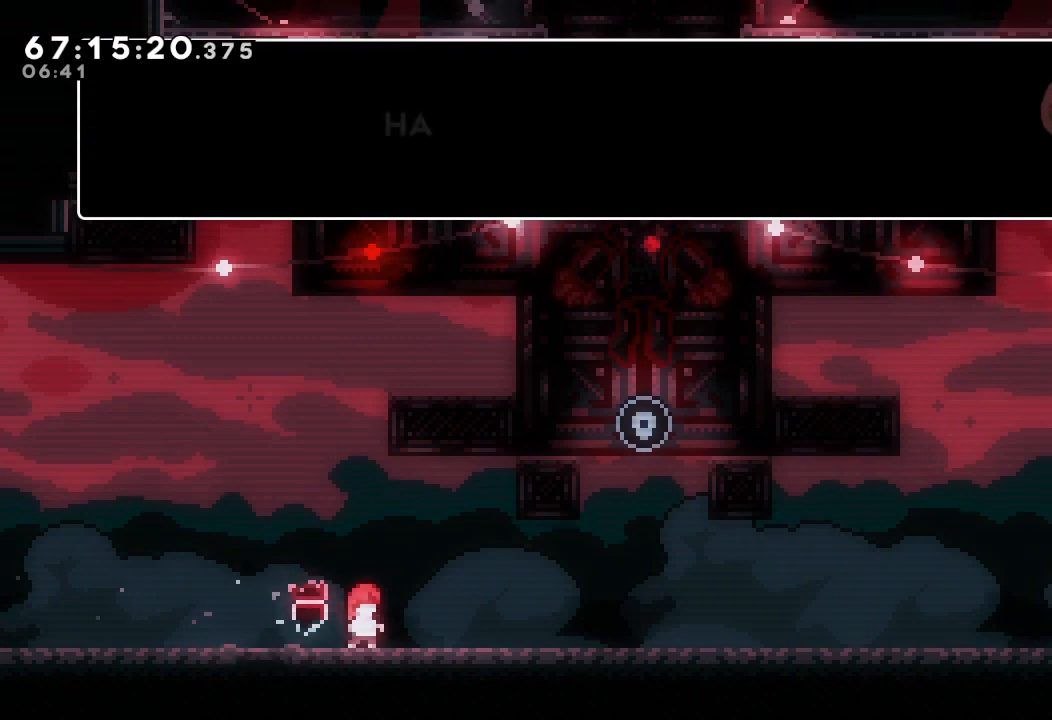
Gameplay with keyboard; each line is a JSON object with the keys held at the frame after it. "events" lists presses ("down") and releases ("up") of "a", "d", "down", "e", "f", "left", "r", "right", "s", "space", "up" and "w" between this image and that frame as [ms after this image, input, new state], when the widget could be followed in between. No other keys are recorded. Mouse input is not recorded.
{"keys": ["d"], "events": [[200, "right", "up"], [333, "down", "down"], [400, "down", "up"], [433, "d", "down"]]}
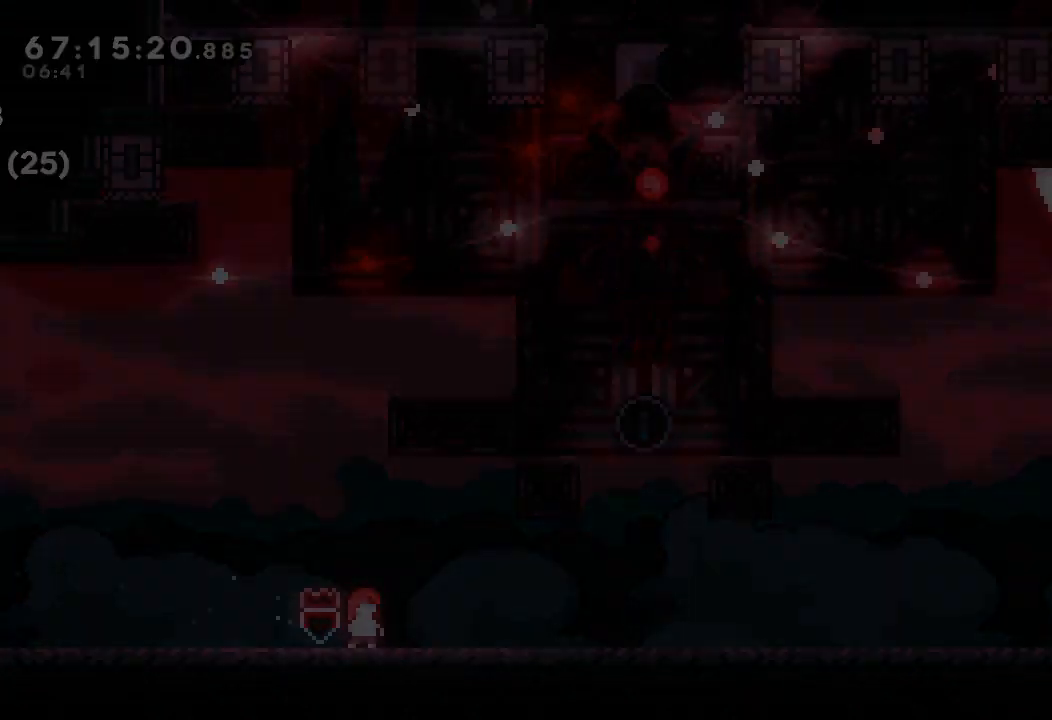
{"keys": [], "events": [[67, "d", "up"]]}
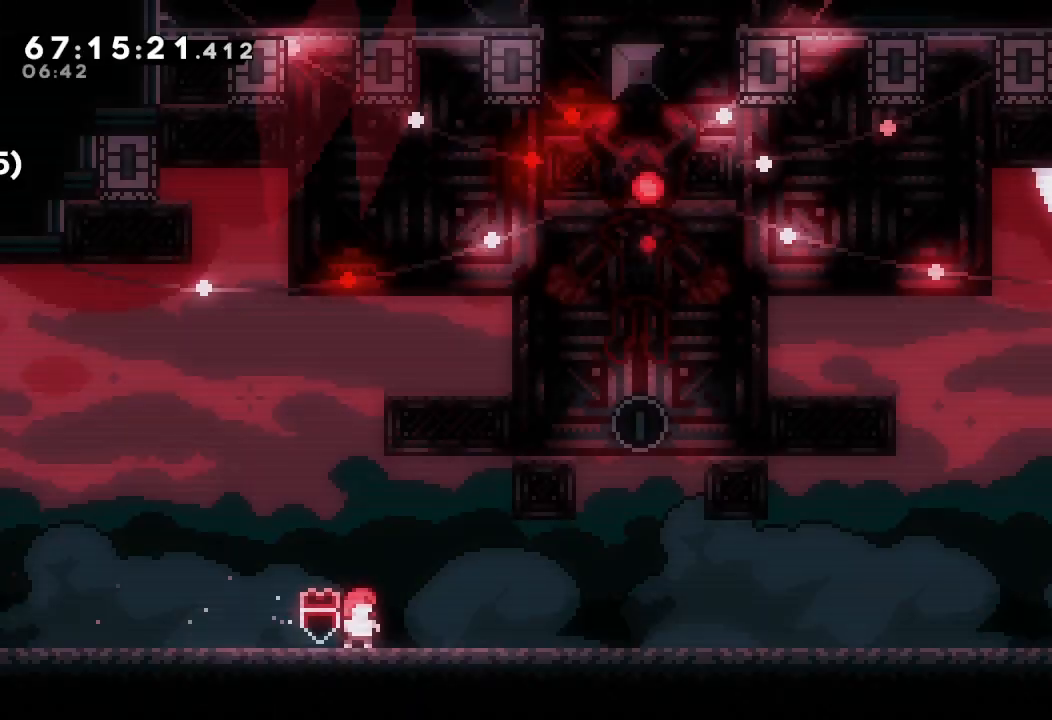
{"keys": ["right"], "events": [[100, "right", "down"], [133, "s", "down"], [333, "s", "up"]]}
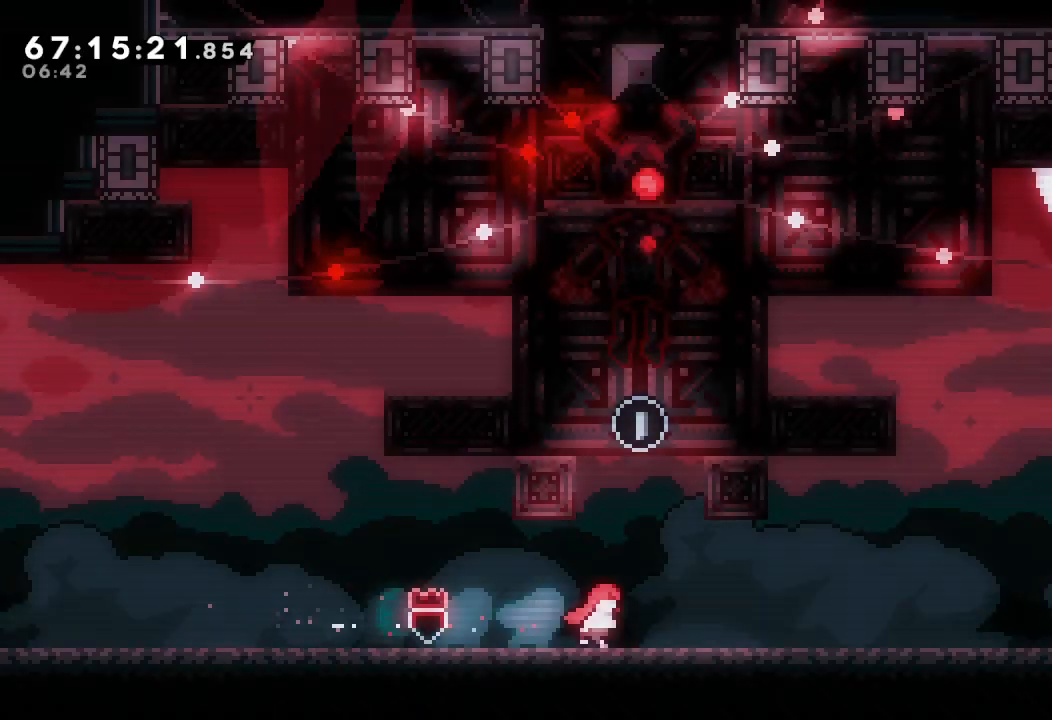
{"keys": [], "events": [[33, "right", "up"], [333, "right", "down"], [400, "right", "up"]]}
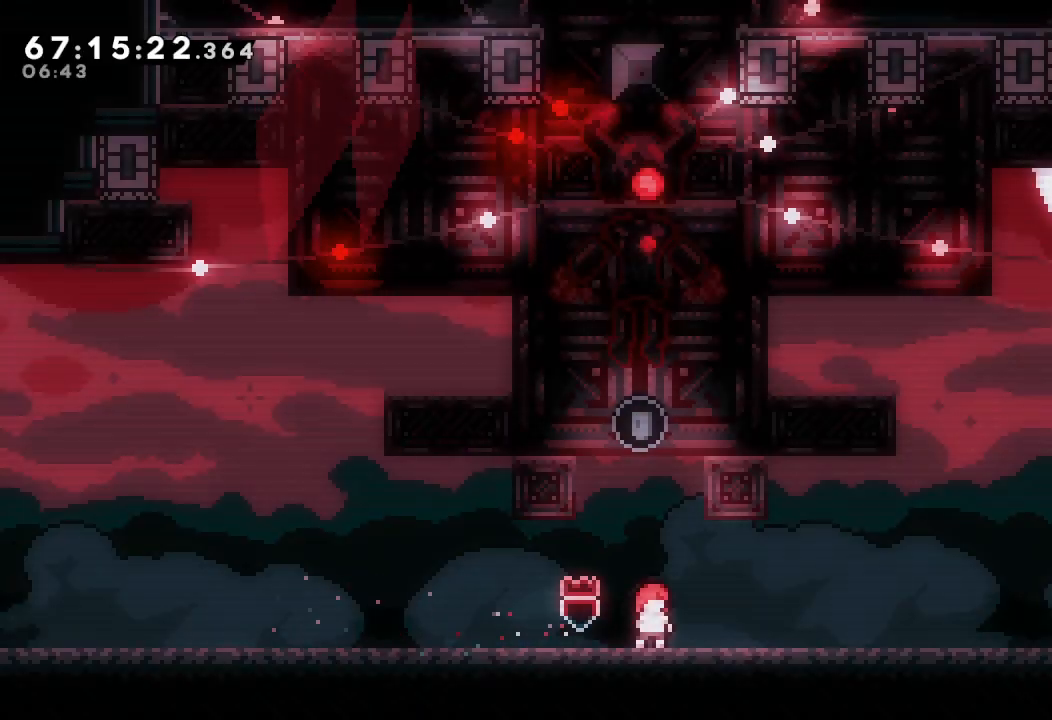
{"keys": [], "events": [[167, "left", "down"], [233, "left", "up"]]}
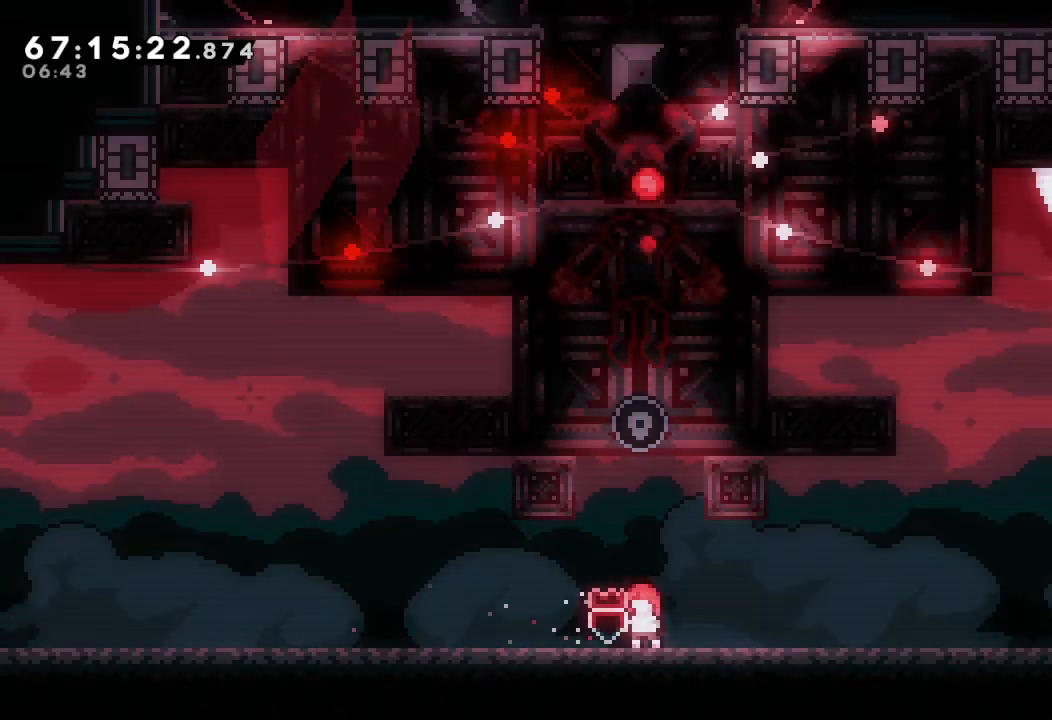
{"keys": ["right"], "events": [[33, "up", "down"], [100, "s", "down"], [267, "right", "down"], [267, "s", "up"], [267, "up", "up"]]}
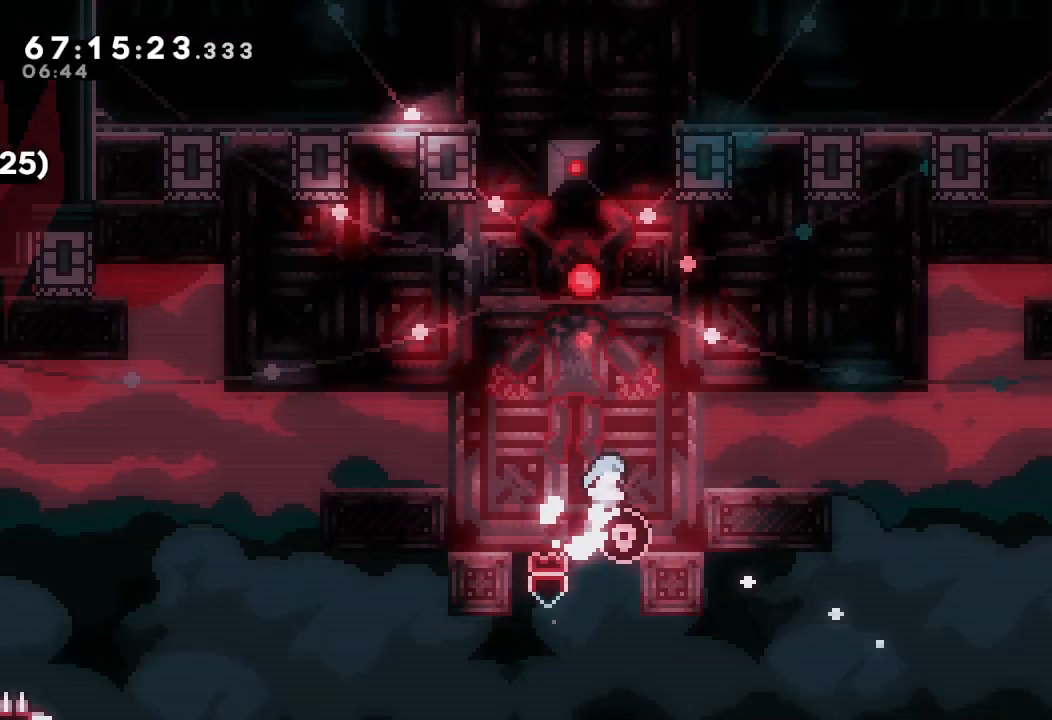
{"keys": ["right"], "events": []}
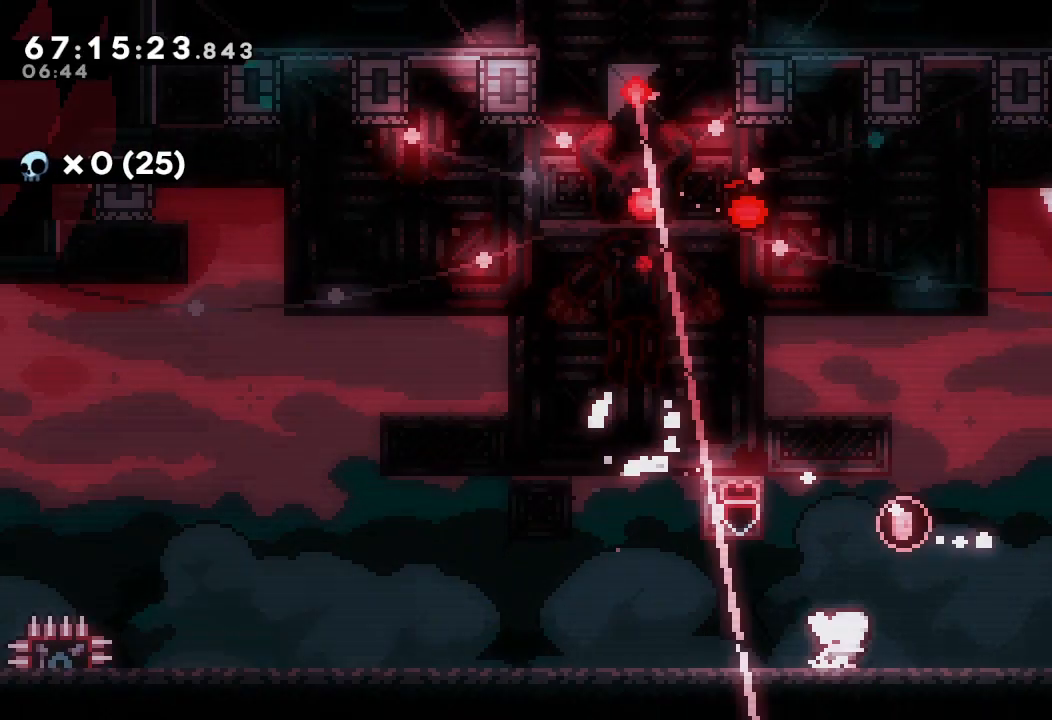
{"keys": ["d"], "events": [[267, "right", "up"], [367, "d", "down"]]}
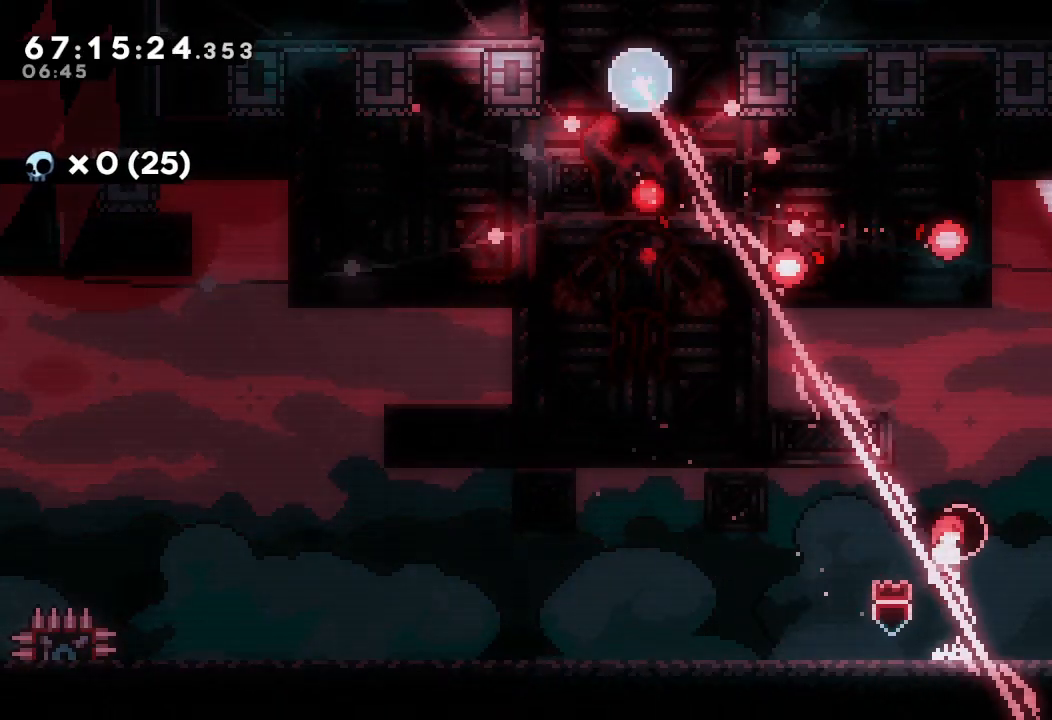
{"keys": [], "events": [[200, "d", "up"], [233, "left", "down"], [233, "s", "down"], [467, "left", "up"], [467, "s", "up"]]}
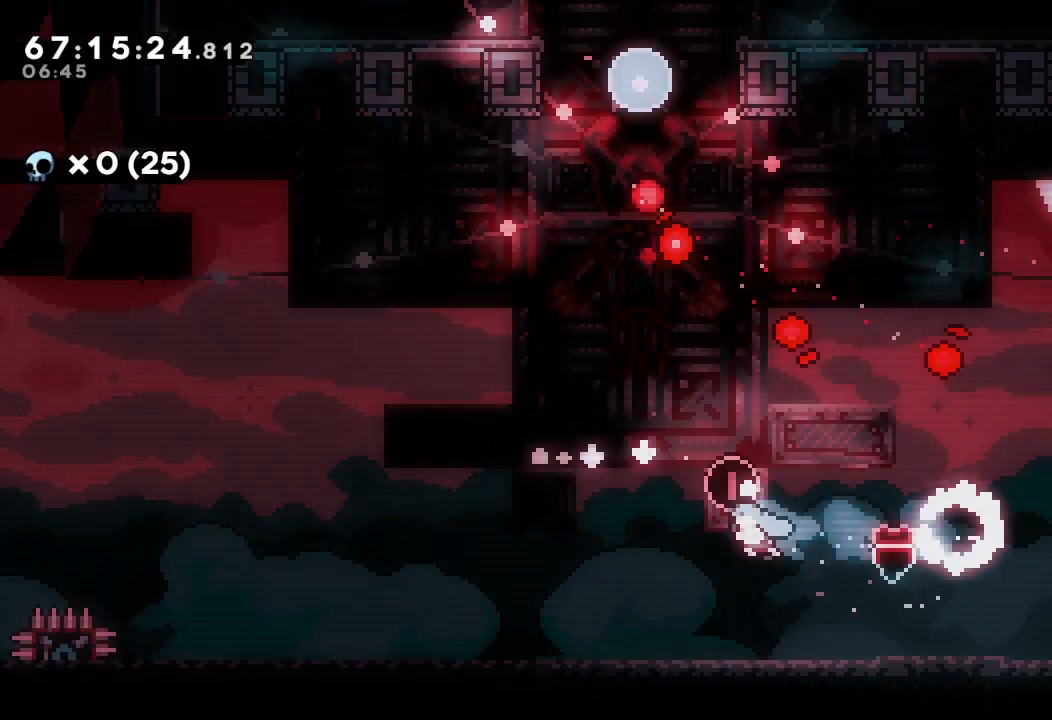
{"keys": ["d"], "events": [[233, "left", "down"], [333, "left", "up"], [400, "d", "down"]]}
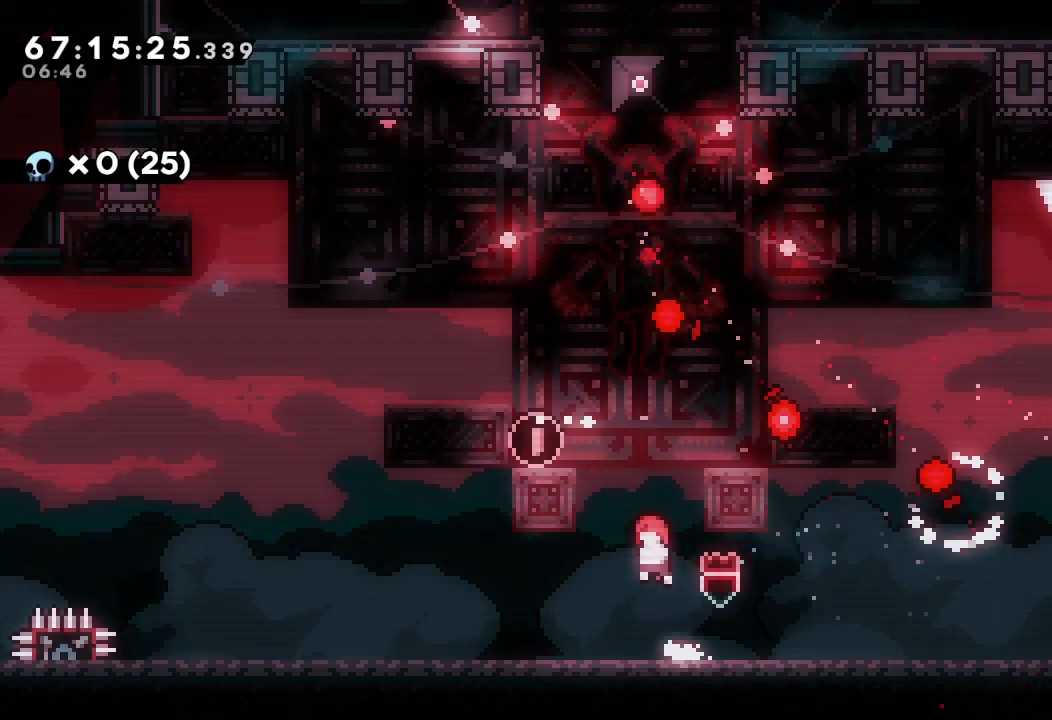
{"keys": ["left", "s", "up"], "events": [[167, "left", "down"], [267, "d", "up"], [300, "up", "down"], [367, "s", "down"]]}
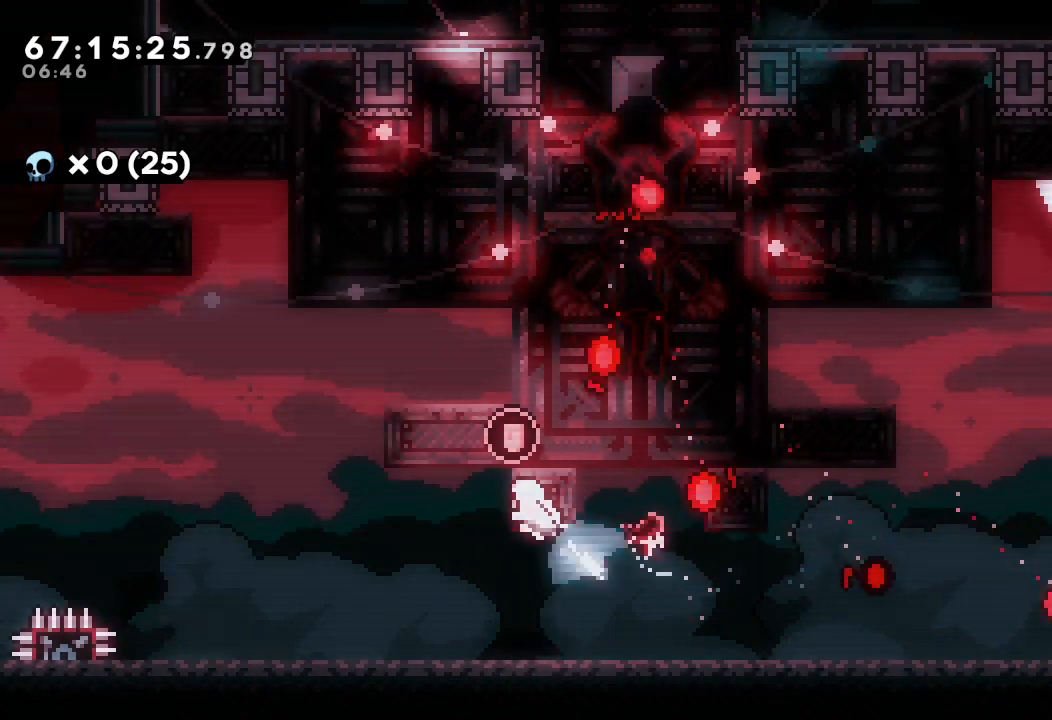
{"keys": [], "events": [[33, "up", "up"], [133, "left", "up"], [200, "s", "up"], [367, "left", "down"], [500, "left", "up"]]}
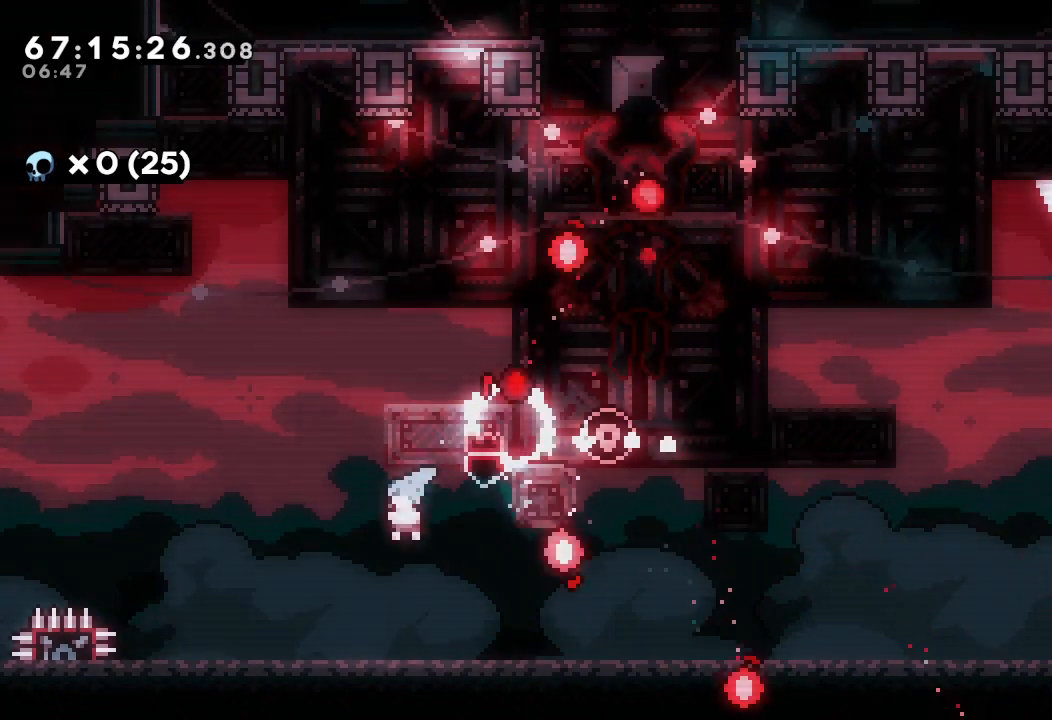
{"keys": ["right", "s"], "events": [[233, "right", "down"], [333, "s", "down"]]}
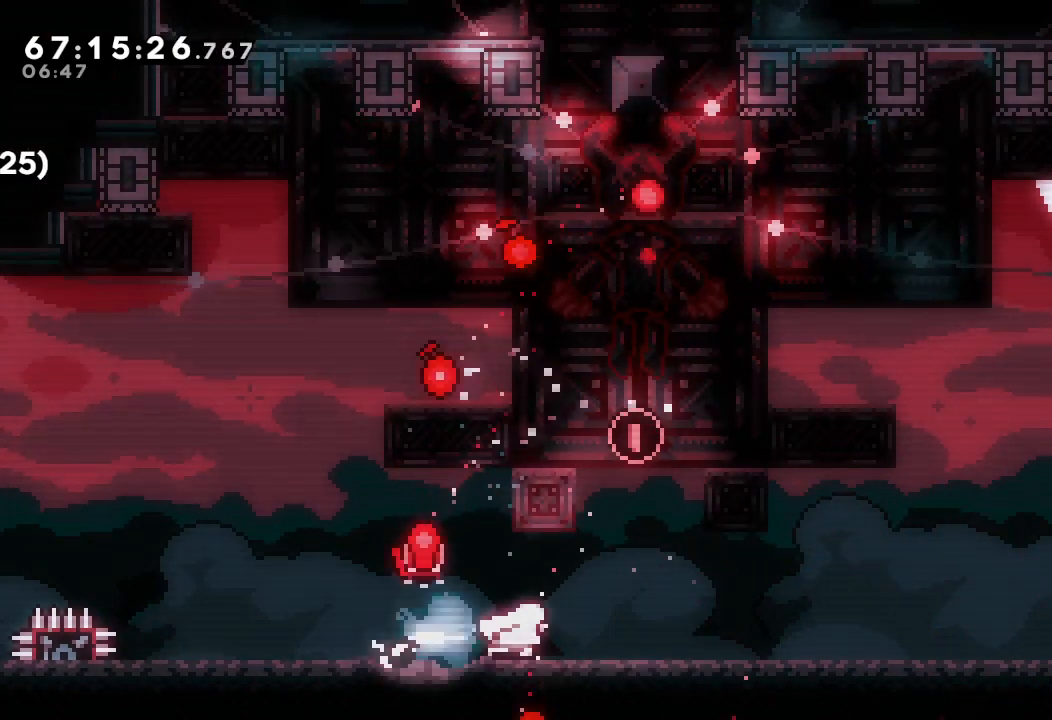
{"keys": [], "events": [[133, "s", "up"], [233, "right", "up"], [233, "up", "down"], [267, "s", "down"], [467, "up", "up"], [500, "s", "up"]]}
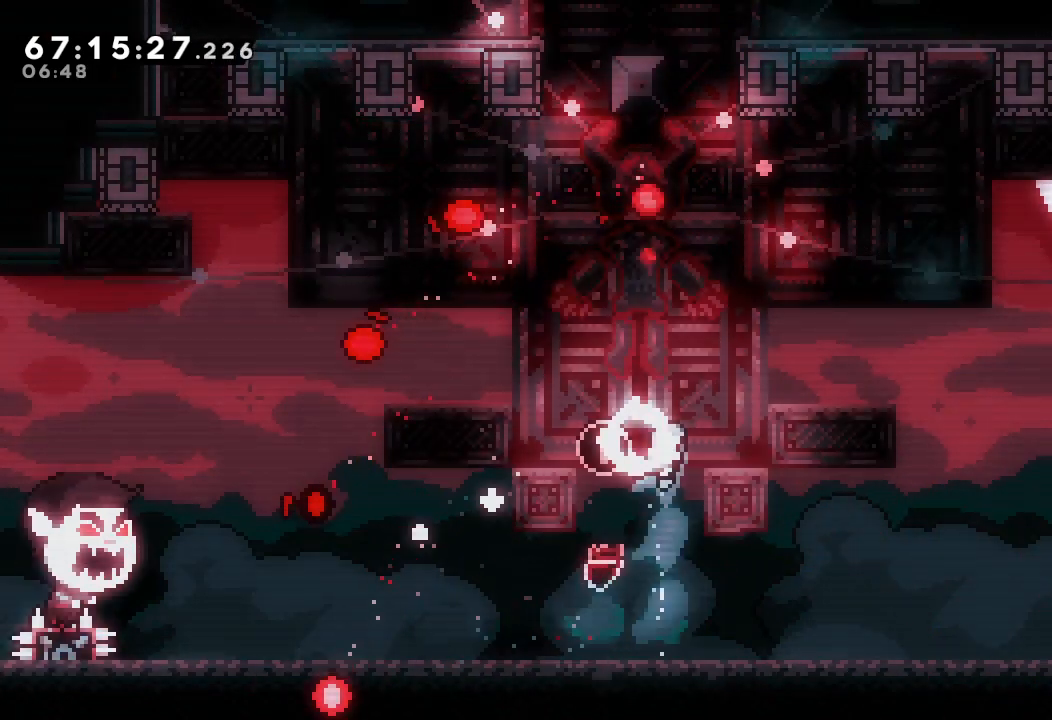
{"keys": [], "events": [[100, "left", "down"], [133, "left", "up"]]}
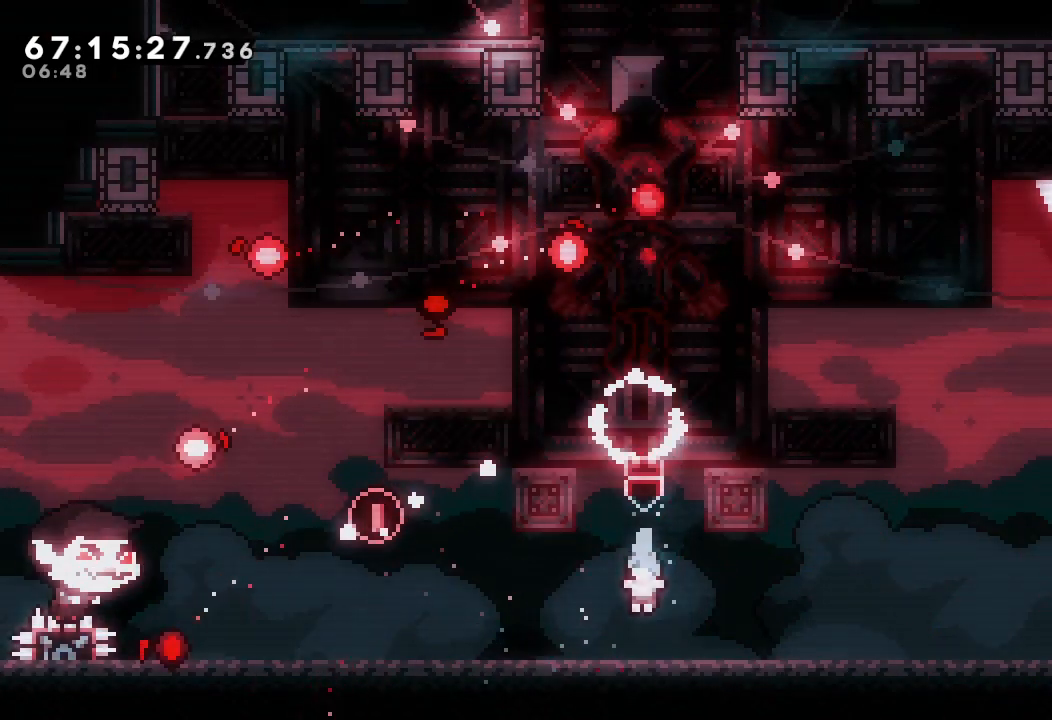
{"keys": ["left"], "events": [[467, "left", "down"]]}
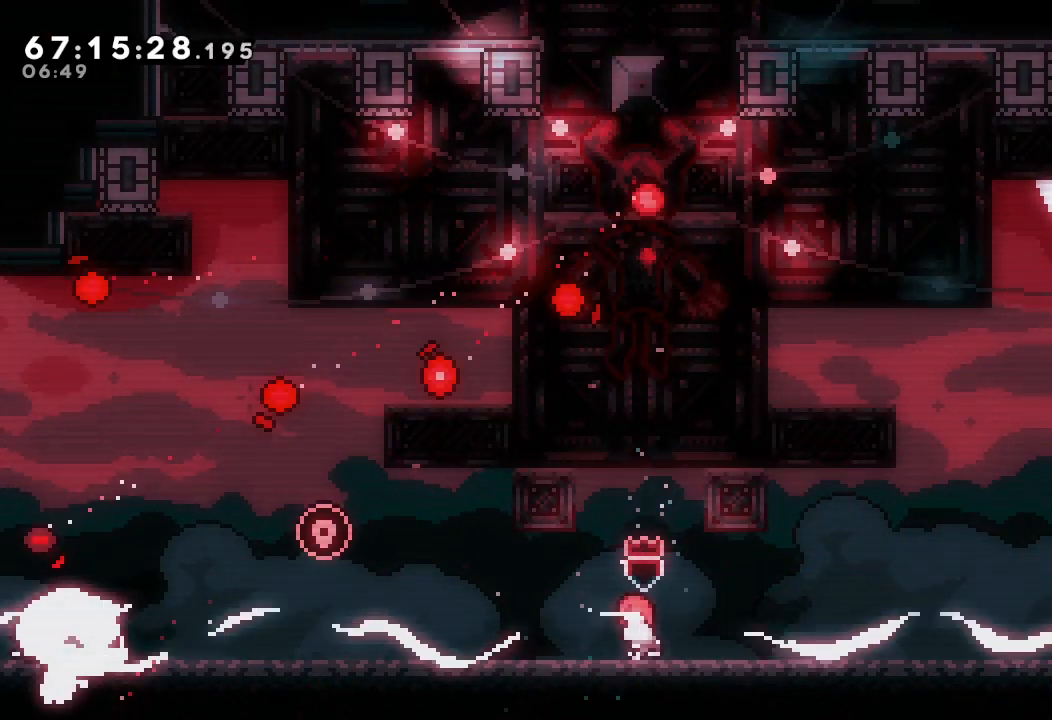
{"keys": ["d", "left", "up", "w"], "events": [[33, "d", "down"], [167, "left", "up"], [267, "right", "down"], [400, "right", "up"], [500, "left", "down"], [500, "up", "down"], [500, "w", "down"]]}
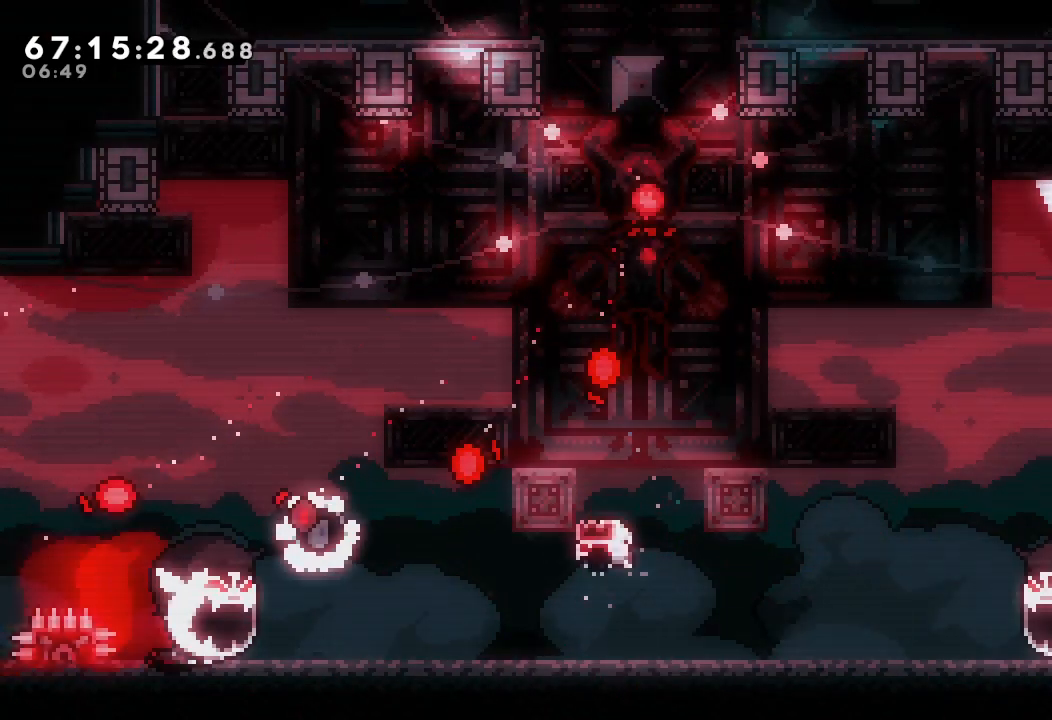
{"keys": ["left", "w"], "events": [[33, "d", "up"], [467, "up", "up"]]}
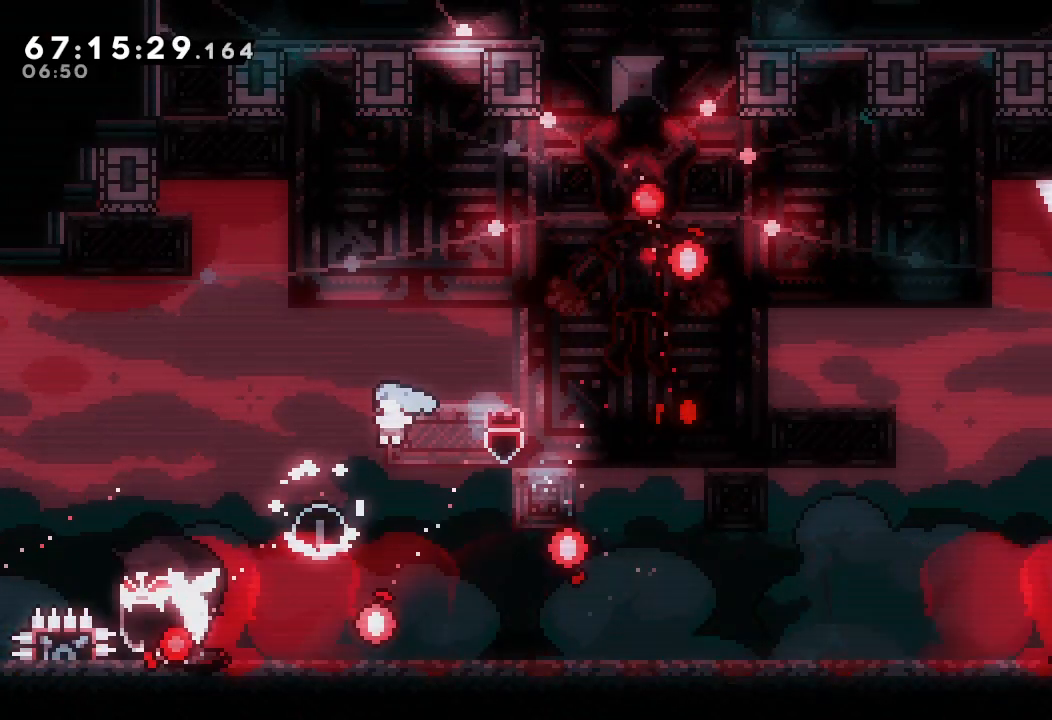
{"keys": [], "events": [[200, "left", "up"], [233, "w", "up"]]}
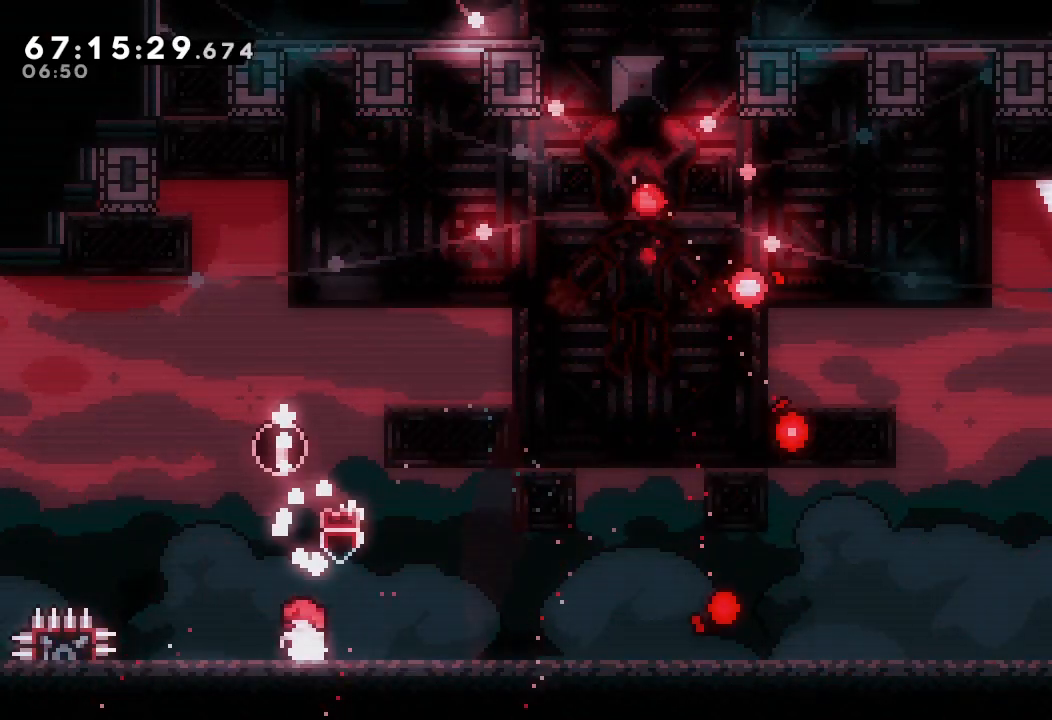
{"keys": ["s", "up"]}
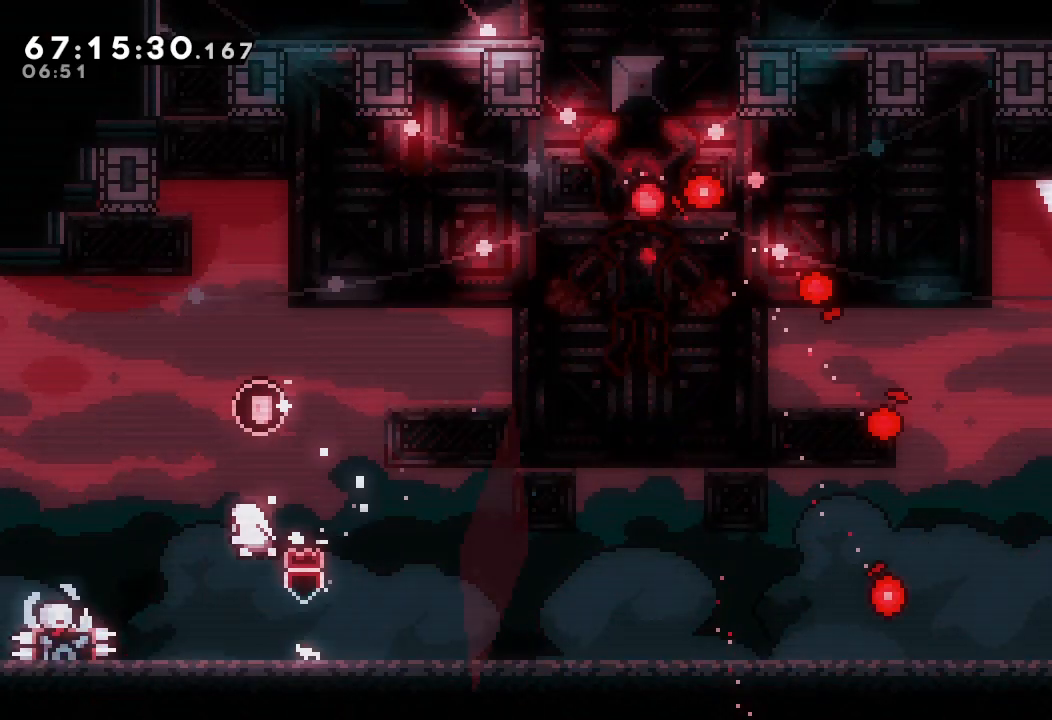
{"keys": [], "events": [[167, "up", "up"], [233, "s", "up"]]}
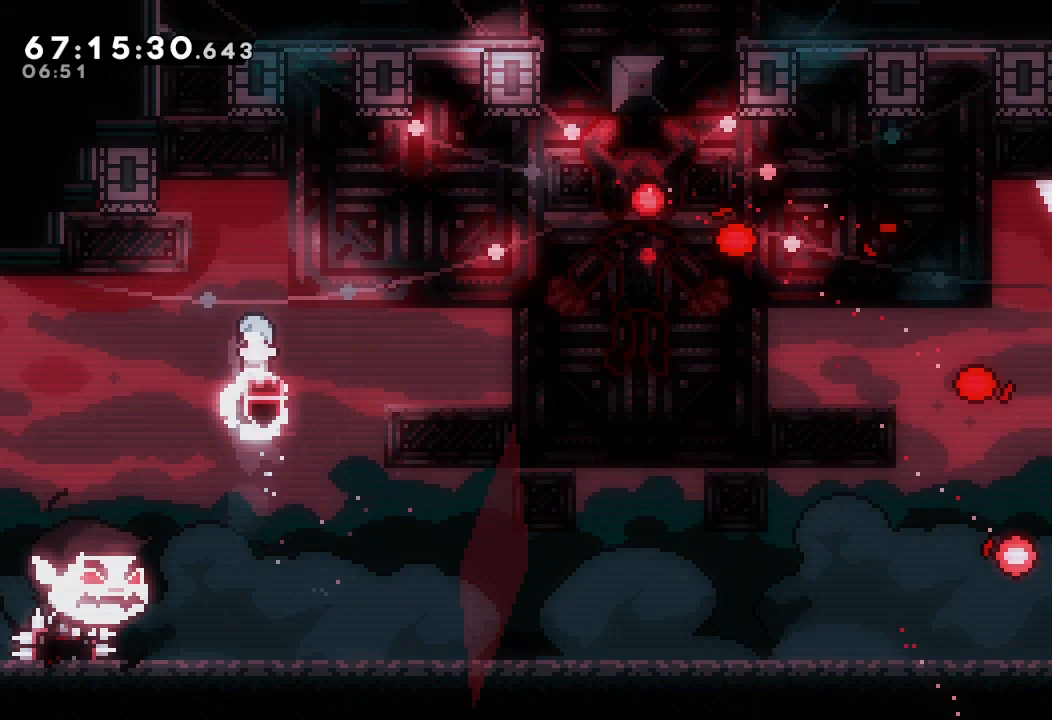
{"keys": ["right"], "events": [[67, "right", "down"]]}
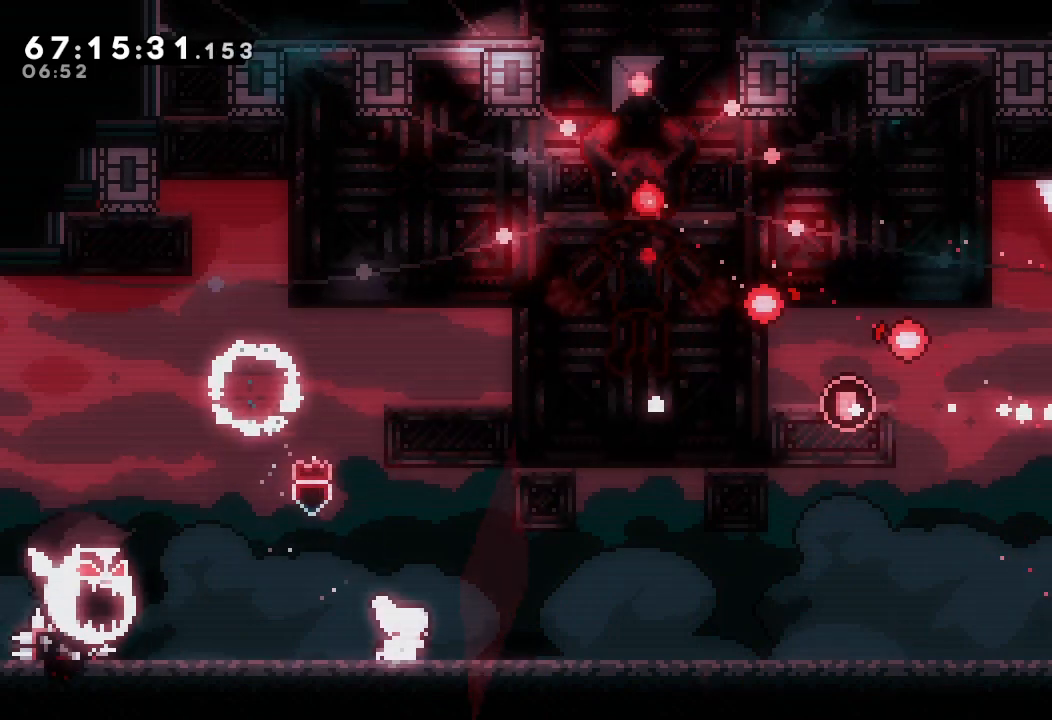
{"keys": [], "events": [[400, "right", "up"]]}
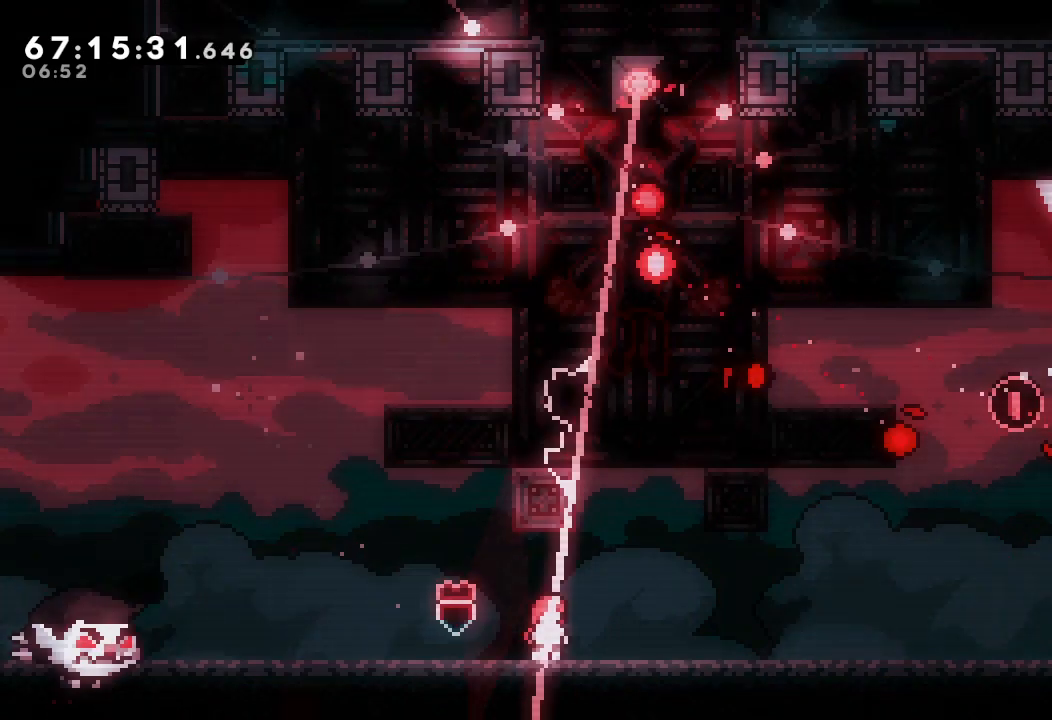
{"keys": [], "events": [[100, "right", "down"], [267, "right", "up"]]}
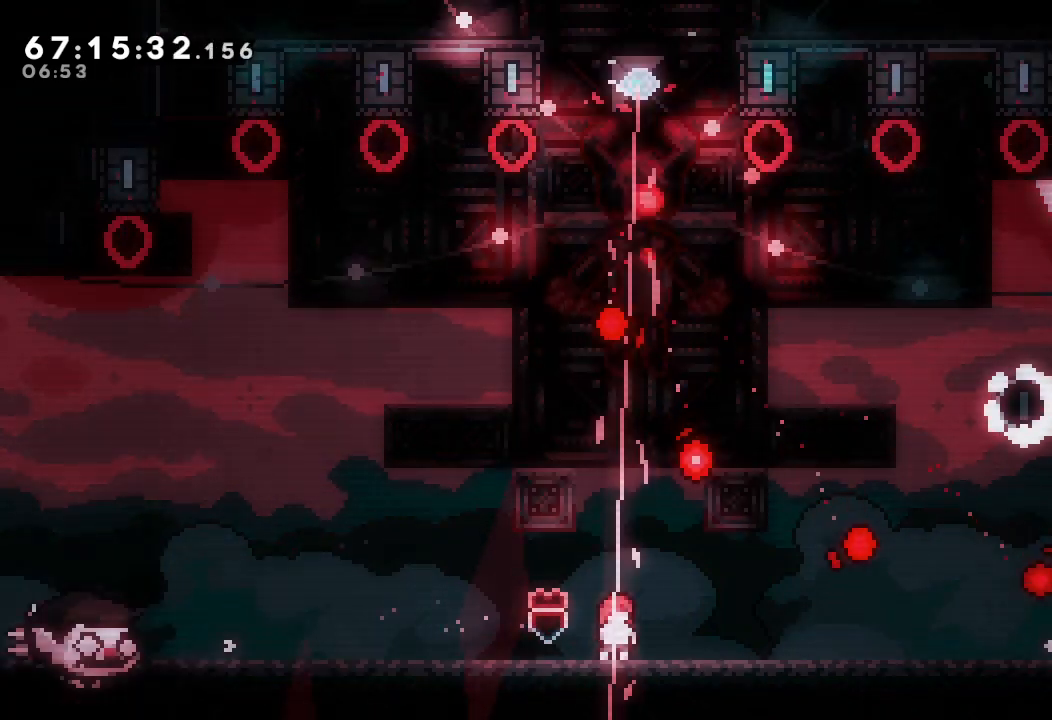
{"keys": ["s"], "events": [[100, "d", "down"], [267, "right", "down"], [467, "d", "up"], [467, "right", "up"], [500, "s", "down"]]}
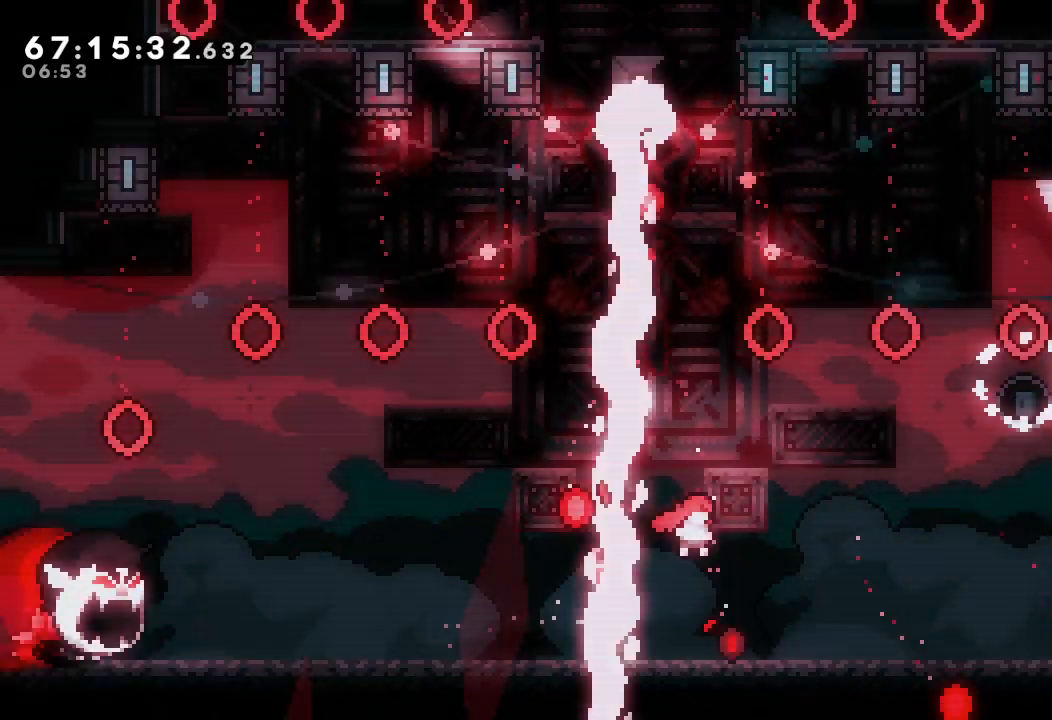
{"keys": [], "events": [[33, "up", "down"], [200, "up", "up"], [467, "s", "up"]]}
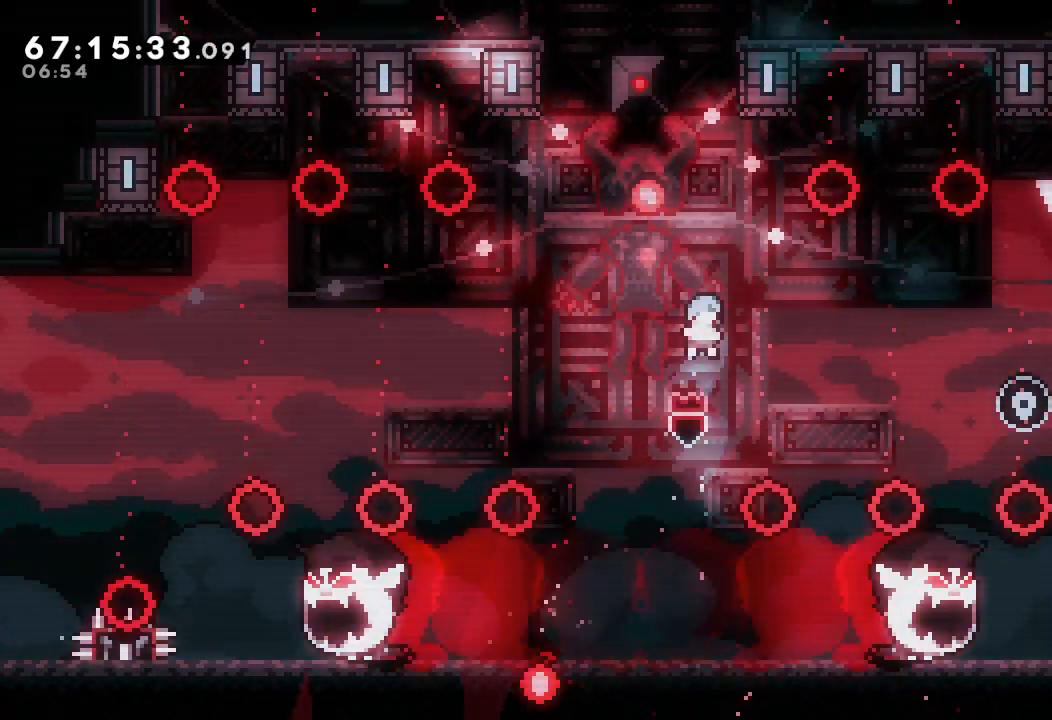
{"keys": [], "events": [[67, "left", "down"], [267, "left", "up"]]}
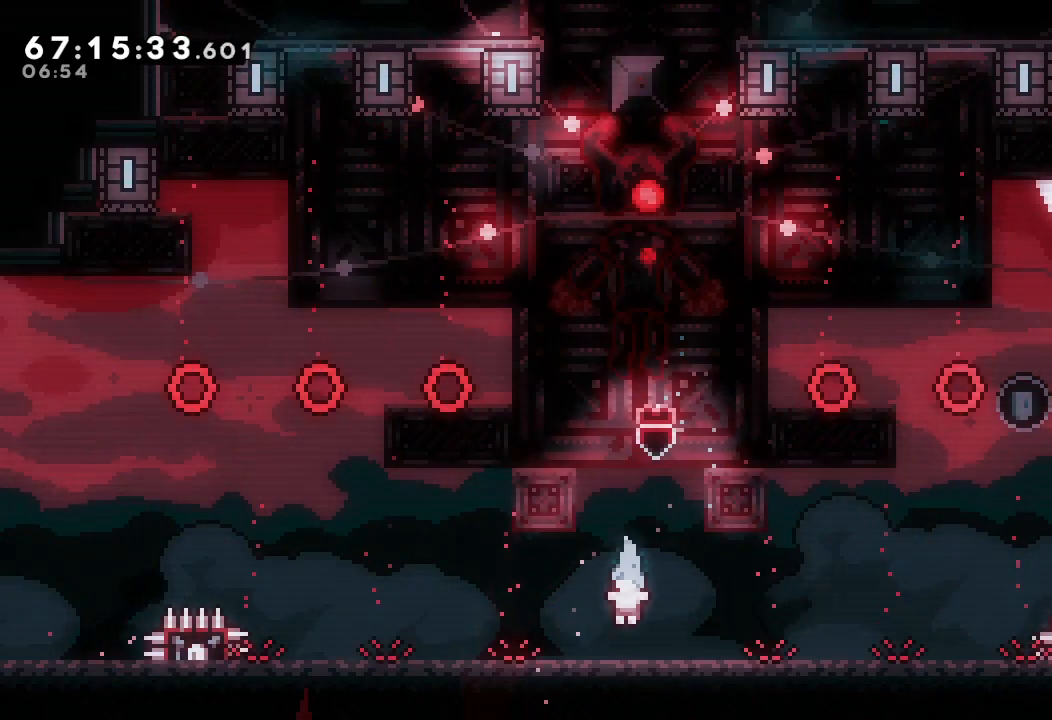
{"keys": [], "events": [[67, "right", "down"], [100, "right", "up"]]}
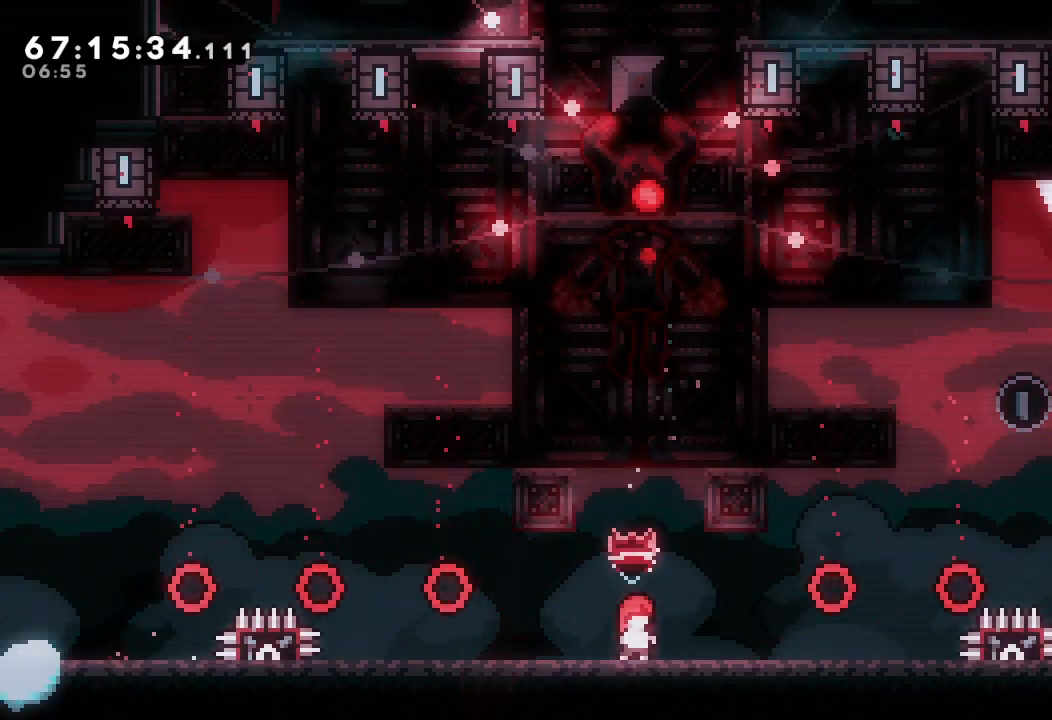
{"keys": [], "events": []}
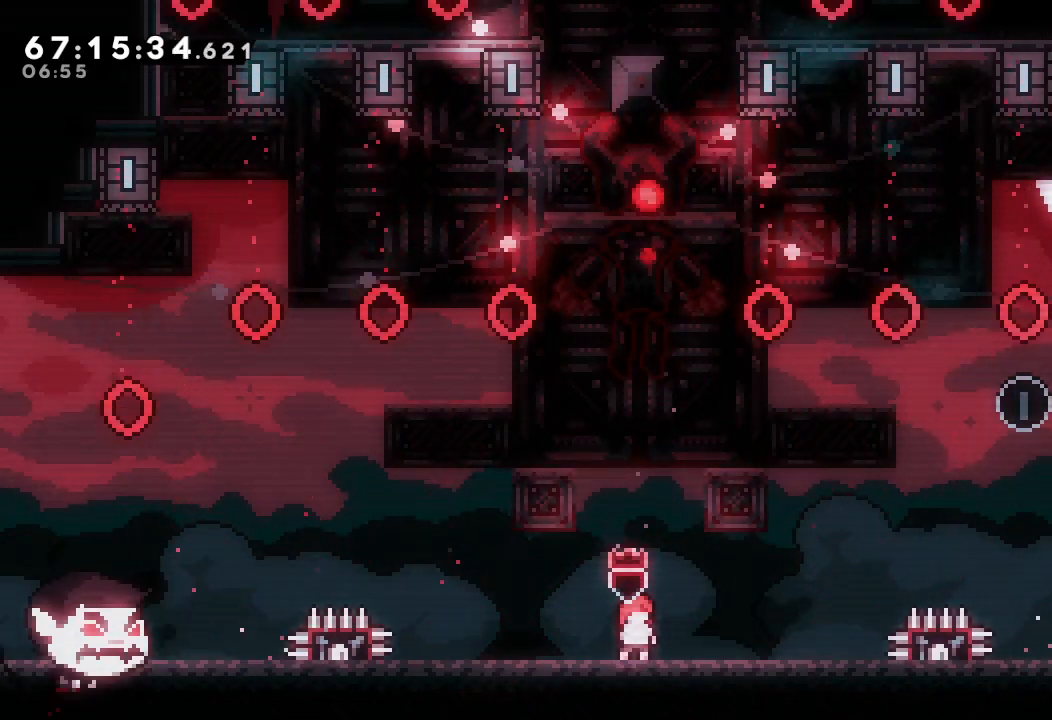
{"keys": [], "events": []}